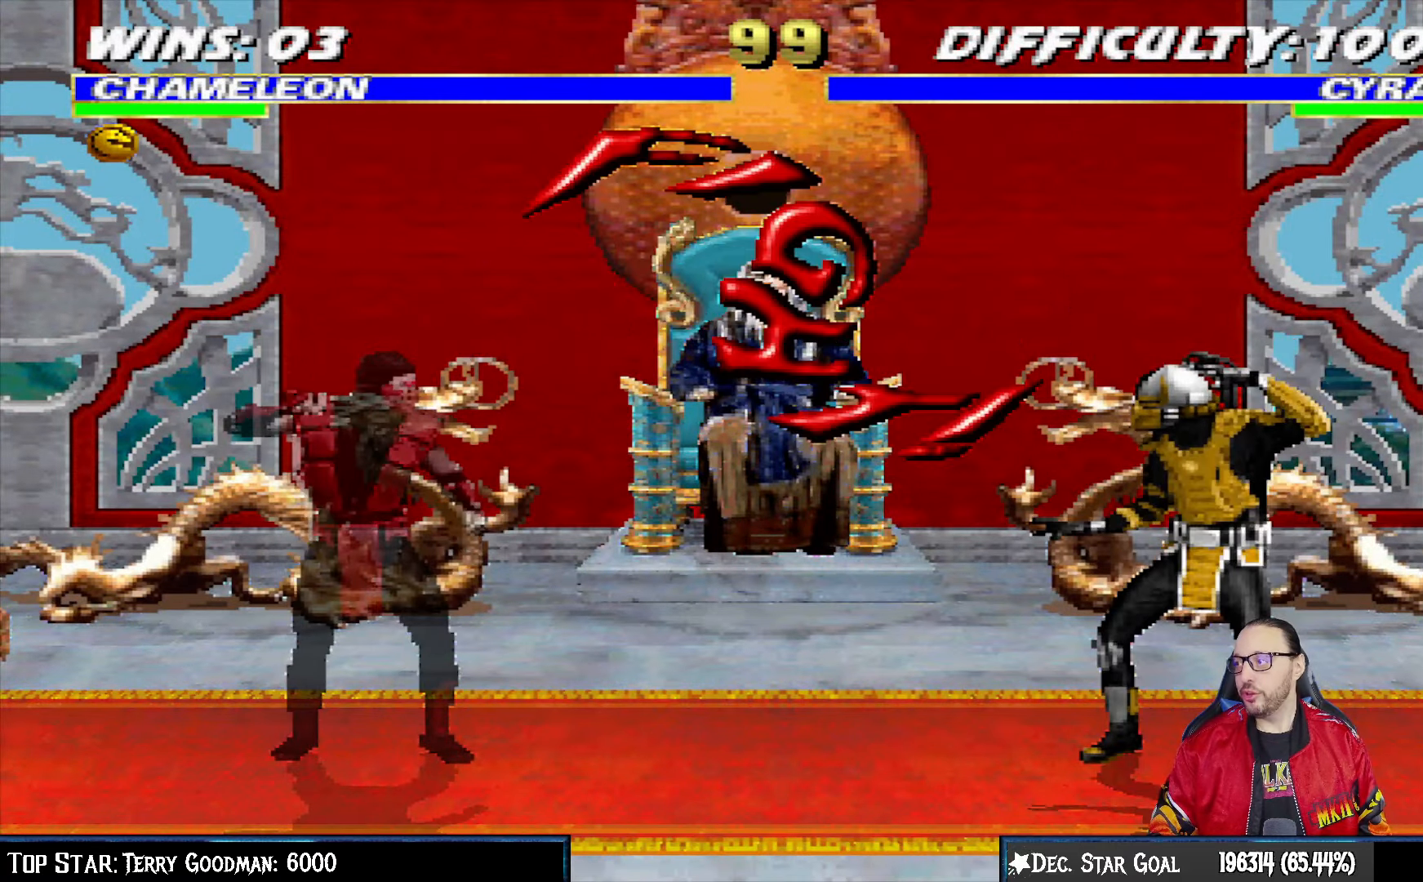
Gameplay with a controller (PlayStation layout); each line is a JSON object with the inputs held at the frame after it. "events" lists button and stick changes between this image and that frame as [ms after this image, input, new state], when the widget could be followed in between.
{"buttons": ["L1", "DPAD_UP", "DPAD_RIGHT"], "left_stick": "center", "right_stick": "center", "events": [[183, "L1", "down"], [200, "DPAD_RIGHT", "down"], [200, "DPAD_UP", "down"]]}
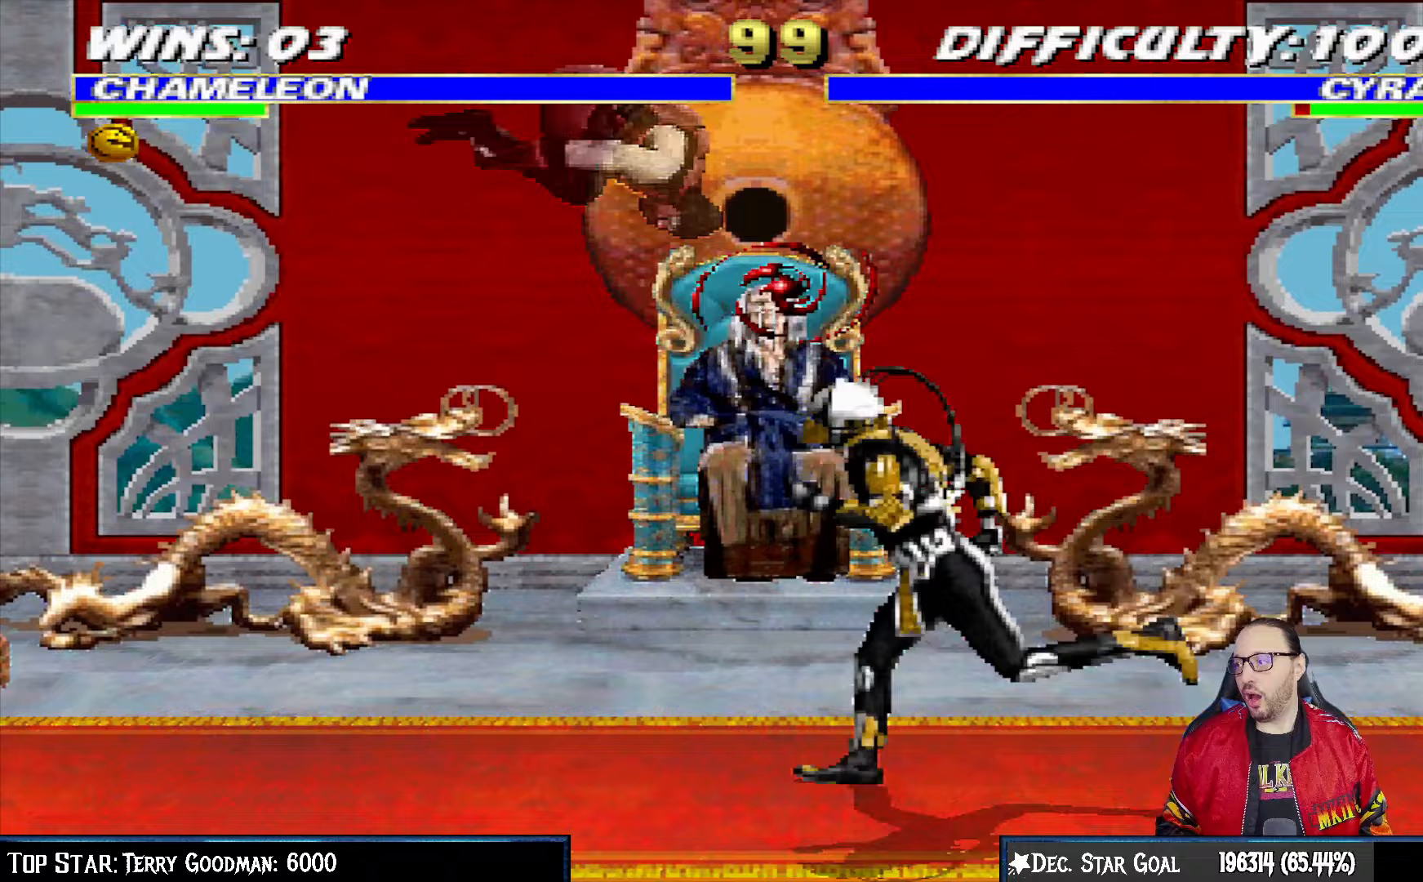
{"buttons": ["L1", "DPAD_LEFT"], "left_stick": "center", "right_stick": "center", "events": [[117, "DPAD_UP", "up"], [150, "DPAD_RIGHT", "up"], [233, "SQUARE", "down"], [283, "DPAD_LEFT", "down"], [317, "SQUARE", "up"], [400, "TRIANGLE", "down"], [483, "TRIANGLE", "up"]]}
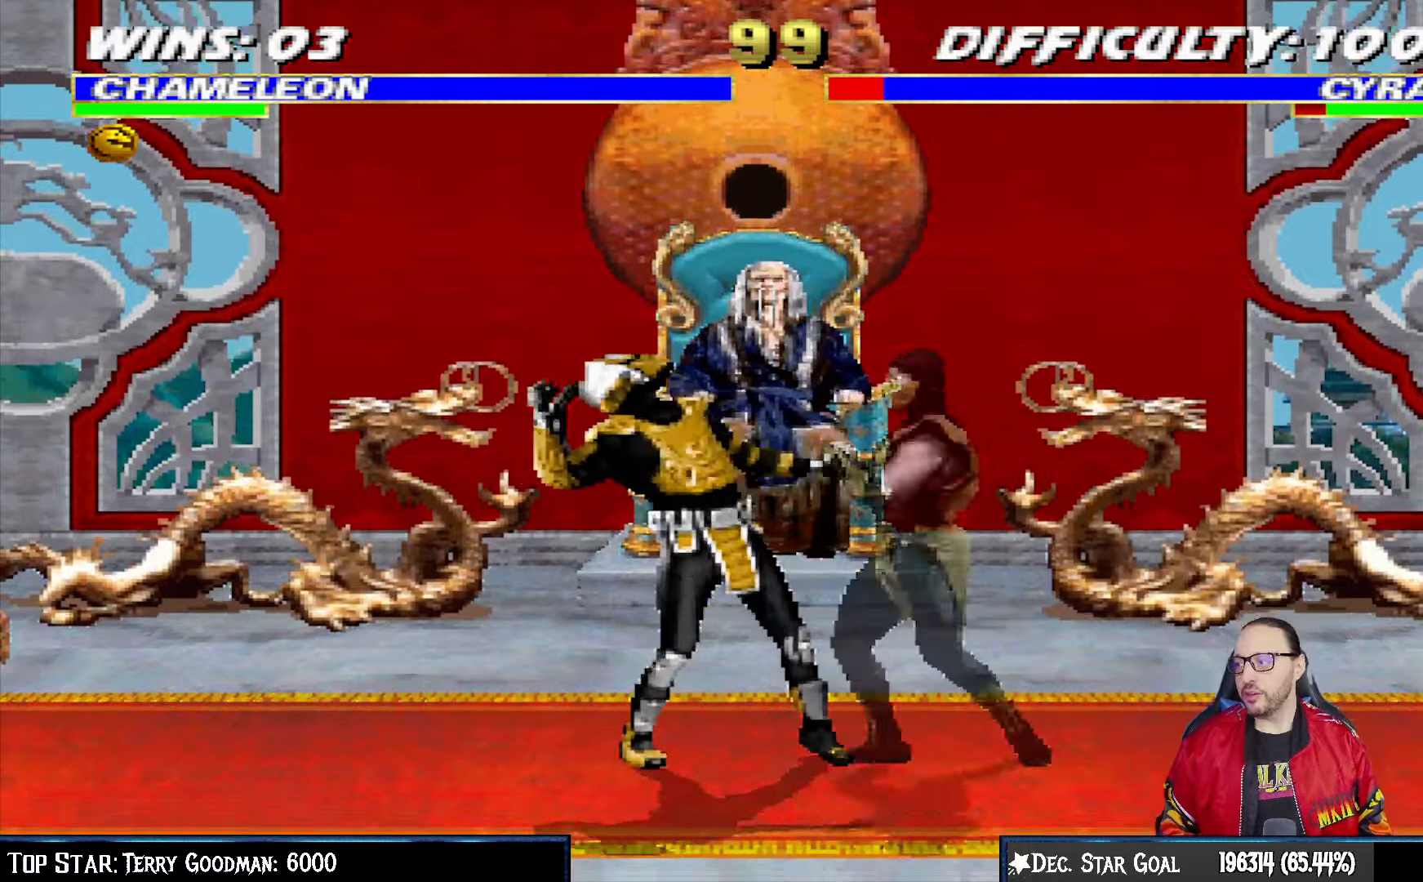
{"buttons": ["CIRCLE", "R1"], "left_stick": "center", "right_stick": "center", "events": [[17, "CROSS", "down"], [167, "CROSS", "up"], [217, "CROSS", "down"], [317, "CIRCLE", "down"], [333, "R1", "down"], [400, "DPAD_LEFT", "up"], [450, "L1", "up"], [467, "CROSS", "up"]]}
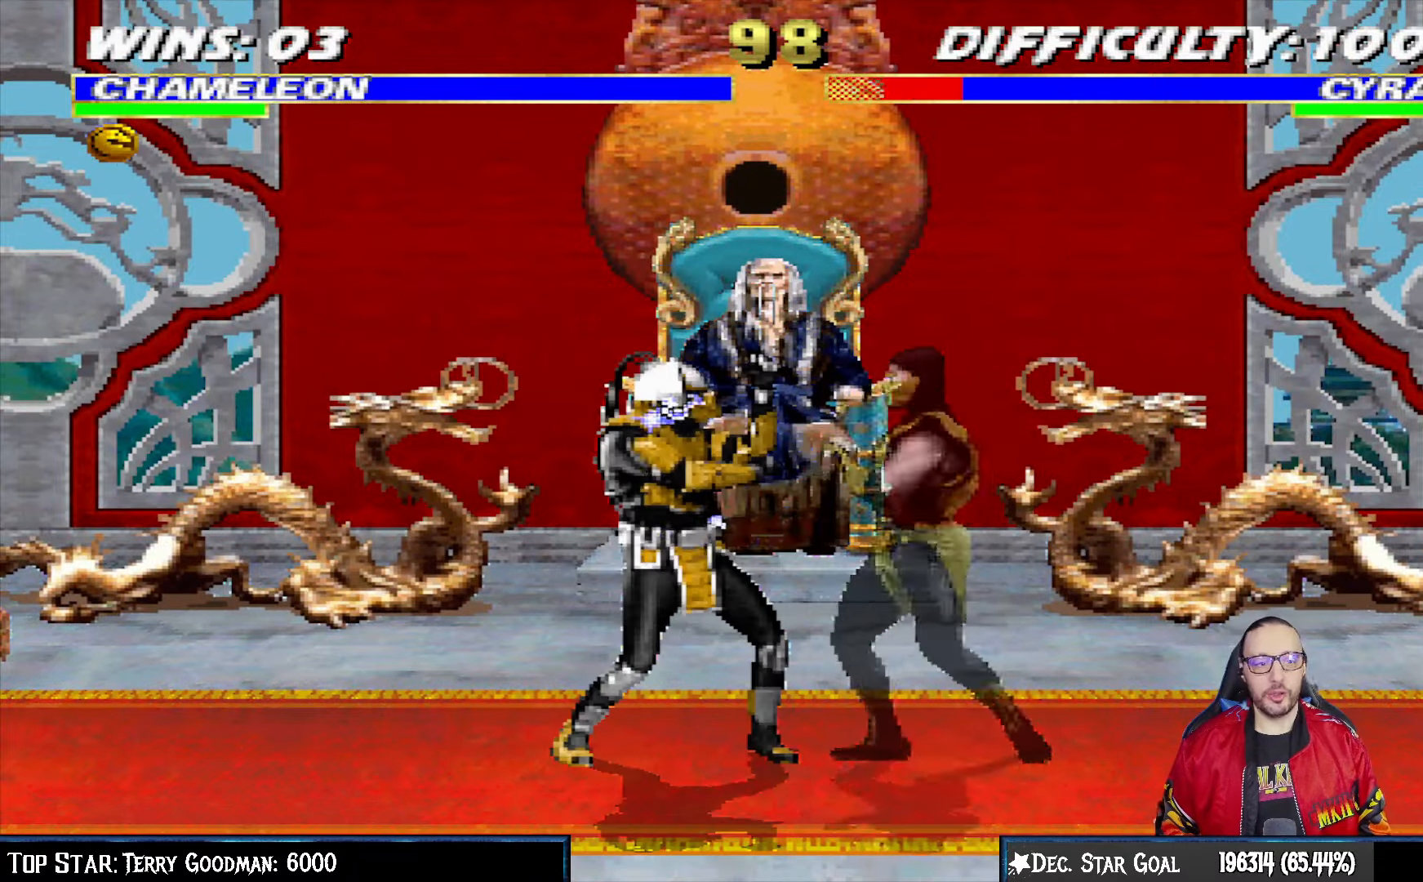
{"buttons": ["L1", "DPAD_RIGHT"], "left_stick": "center", "right_stick": "center", "events": [[33, "CIRCLE", "up"], [50, "R1", "up"], [150, "DPAD_LEFT", "down"], [150, "DPAD_UP", "down"], [150, "L1", "down"], [350, "DPAD_LEFT", "up"], [367, "DPAD_RIGHT", "down"], [367, "DPAD_UP", "up"]]}
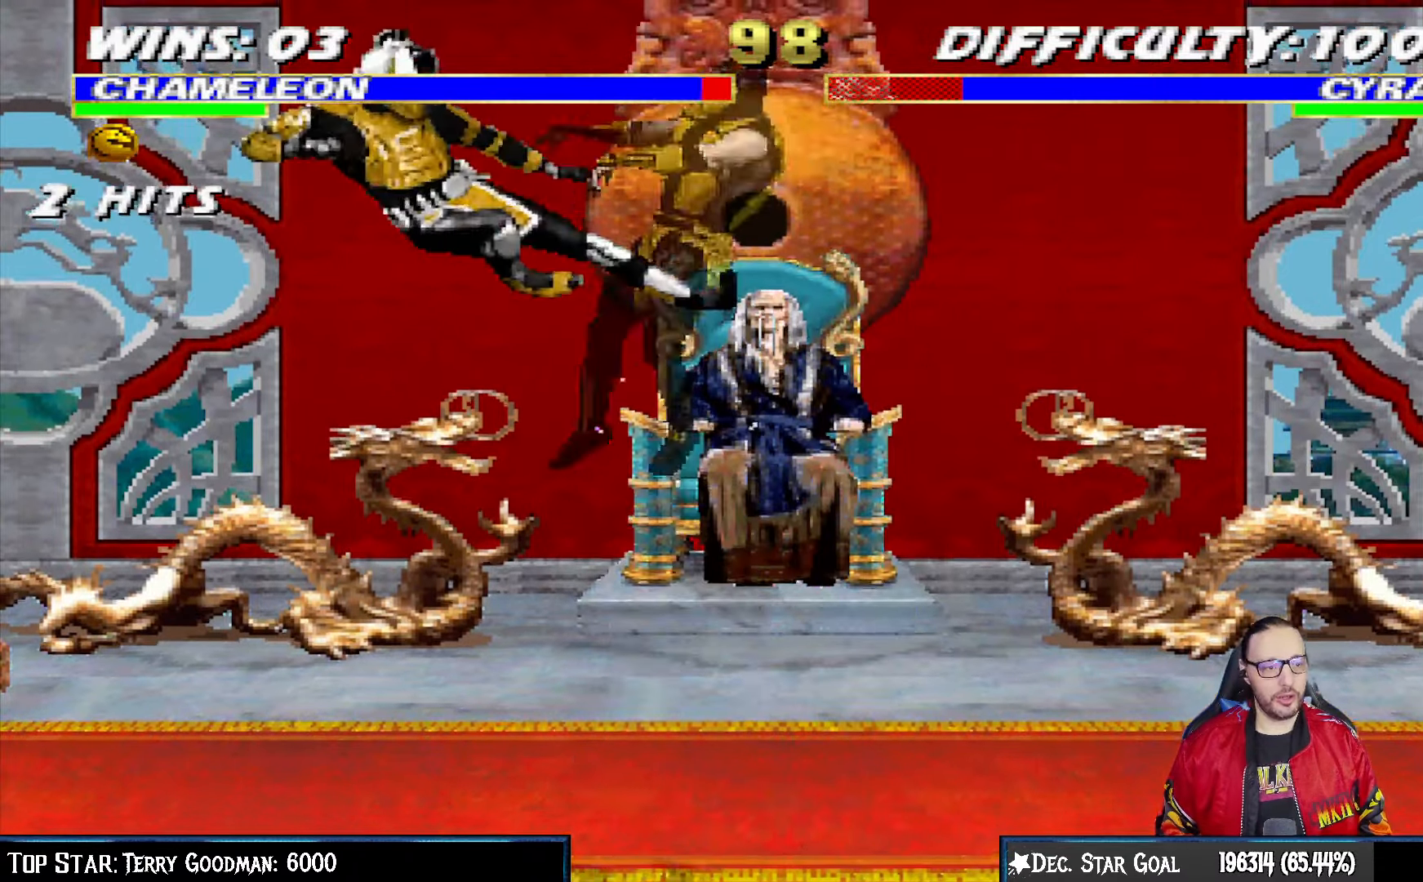
{"buttons": ["L1", "R1", "DPAD_DOWN", "DPAD_RIGHT"], "left_stick": "center", "right_stick": "center", "events": [[67, "SQUARE", "down"], [83, "DPAD_RIGHT", "up"], [167, "L1", "up"], [200, "SQUARE", "up"], [217, "DPAD_DOWN", "down"], [250, "DPAD_RIGHT", "down"], [250, "L1", "down"], [283, "R1", "down"]]}
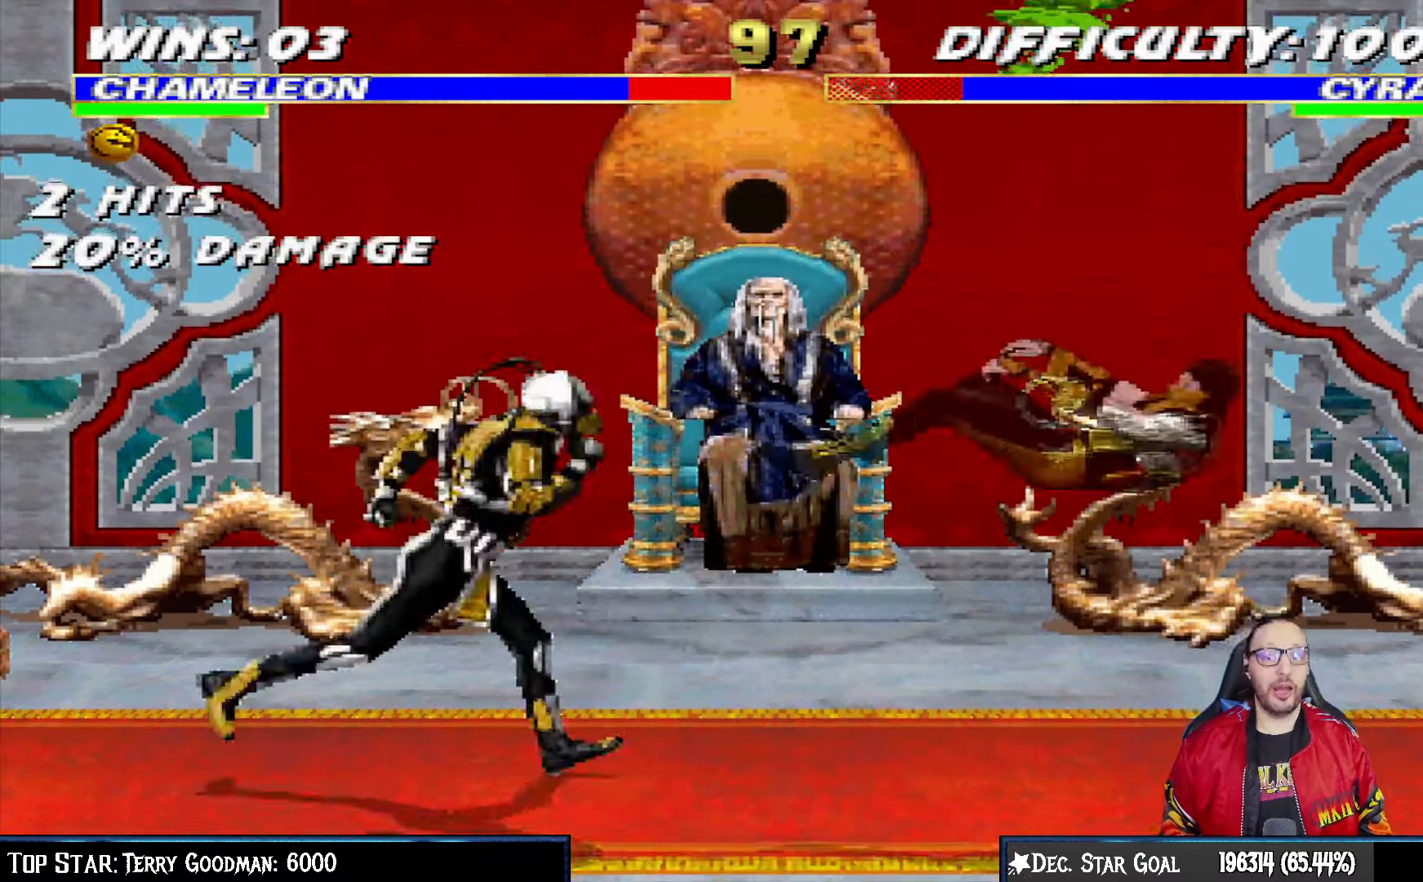
{"buttons": ["L1", "R1", "DPAD_DOWN", "DPAD_RIGHT"], "left_stick": "center", "right_stick": "center", "events": []}
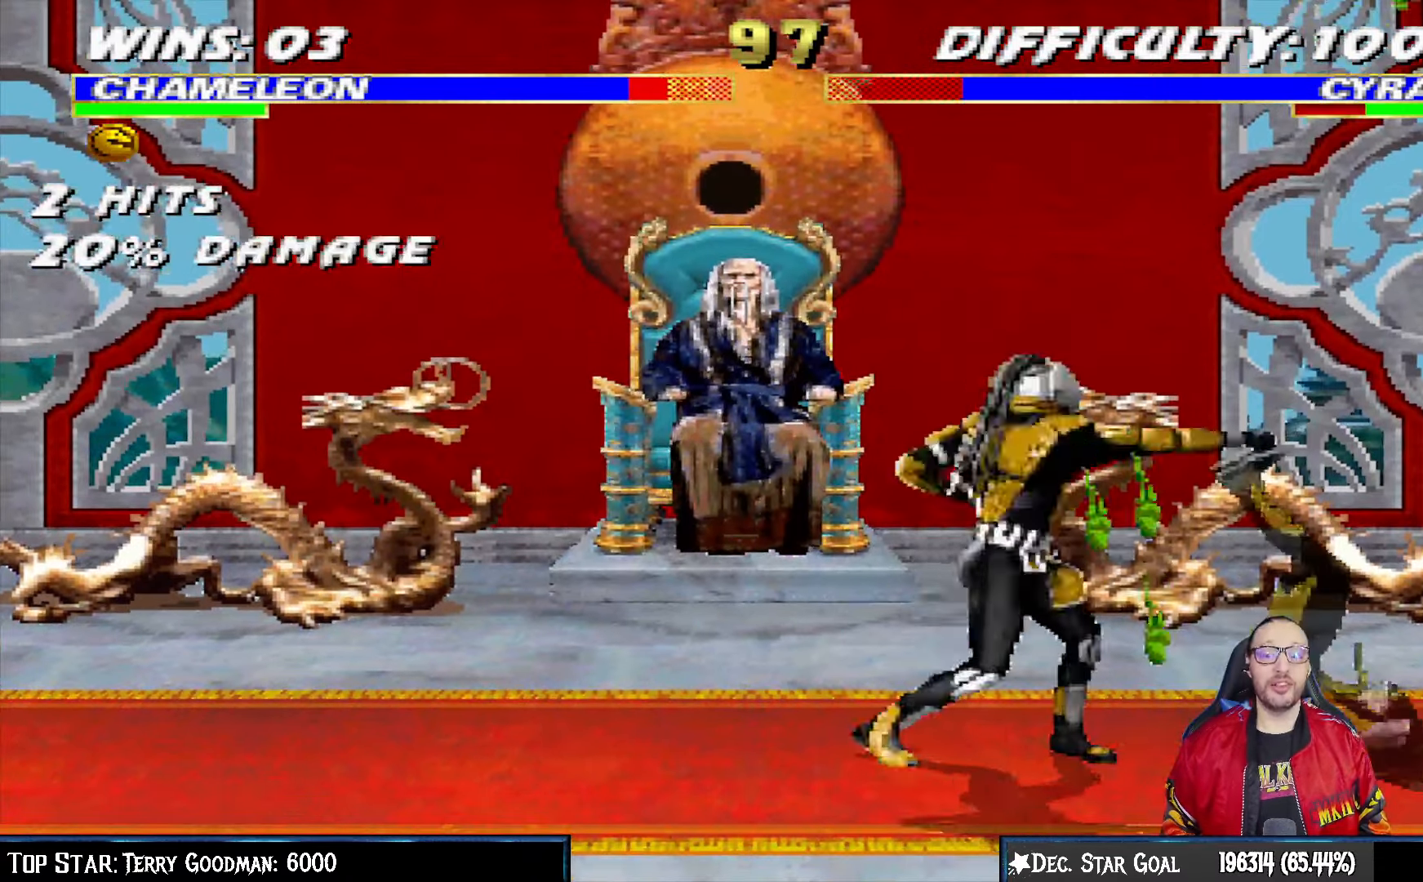
{"buttons": ["R1"], "left_stick": "center", "right_stick": "center", "events": [[350, "DPAD_DOWN", "up"], [383, "L1", "up"], [417, "DPAD_RIGHT", "up"]]}
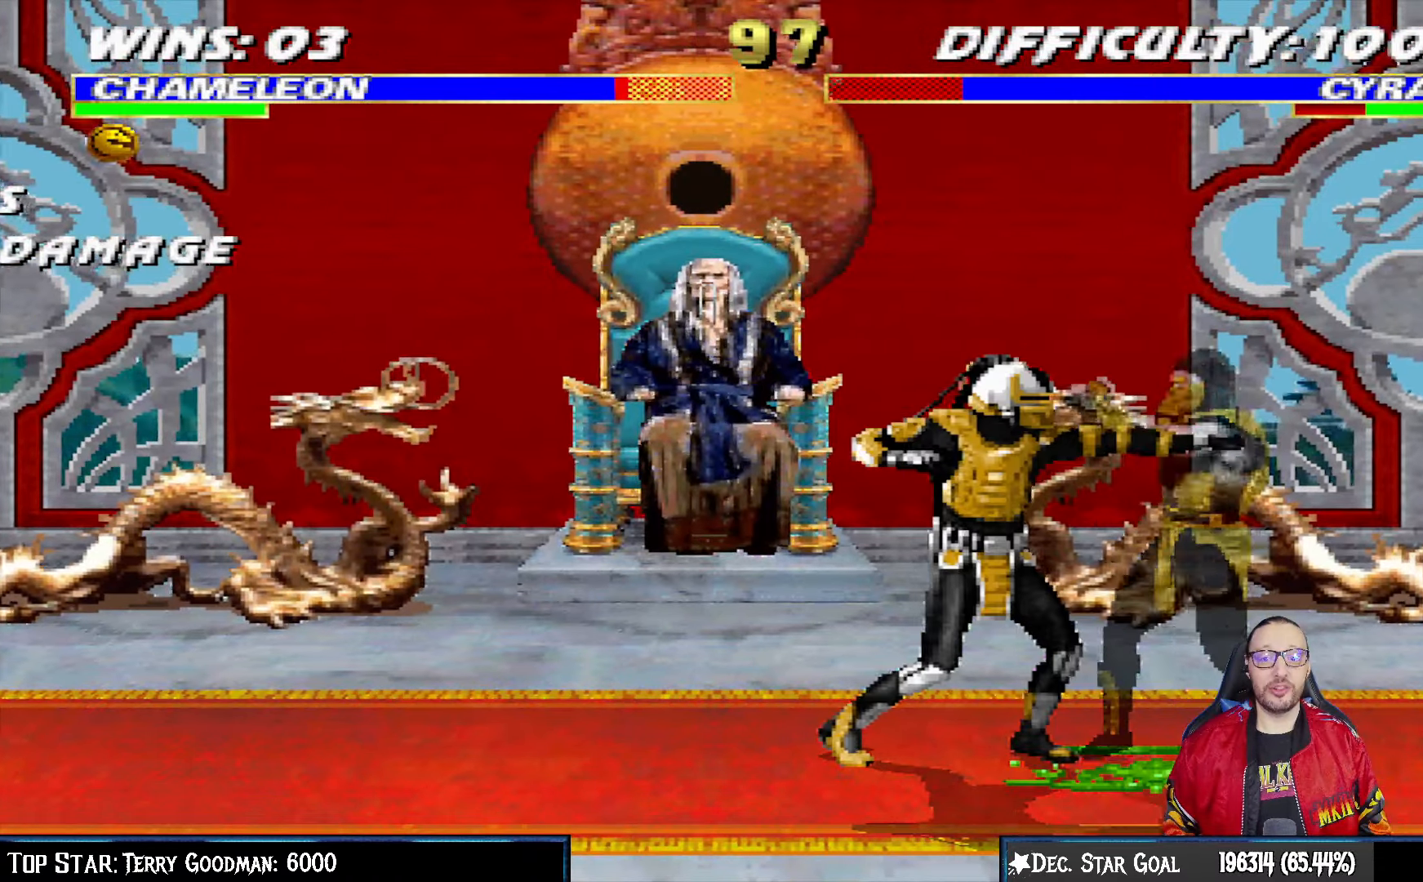
{"buttons": ["L1", "DPAD_UP", "DPAD_LEFT"], "left_stick": "center", "right_stick": "center", "events": [[367, "R1", "up"], [450, "DPAD_LEFT", "down"], [450, "L1", "down"], [500, "DPAD_UP", "down"]]}
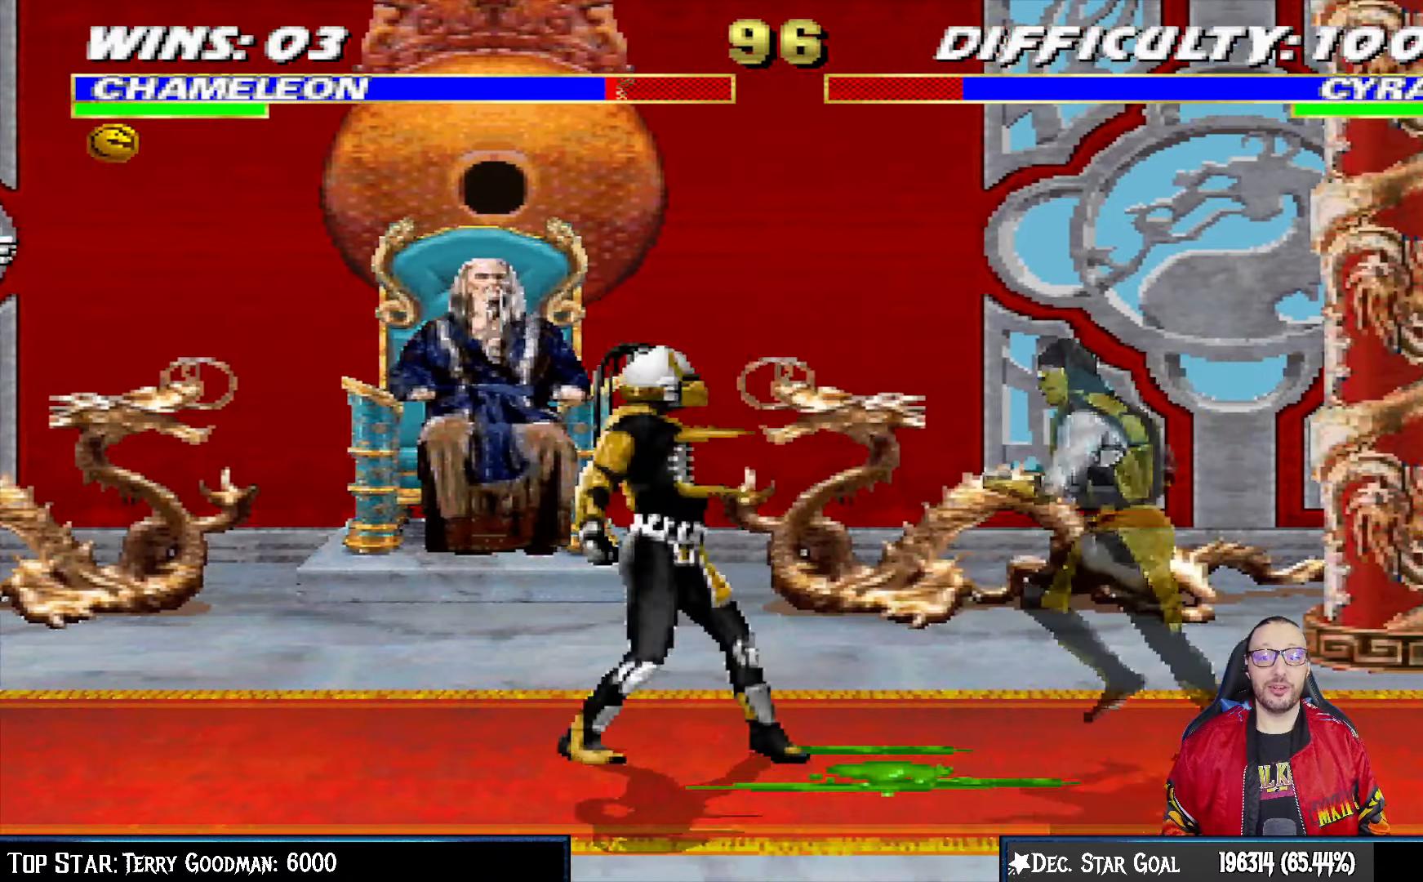
{"buttons": ["SQUARE", "L1", "DPAD_RIGHT"], "left_stick": "center", "right_stick": "center", "events": [[433, "DPAD_LEFT", "up"], [433, "DPAD_UP", "up"], [483, "DPAD_RIGHT", "down"], [500, "SQUARE", "down"]]}
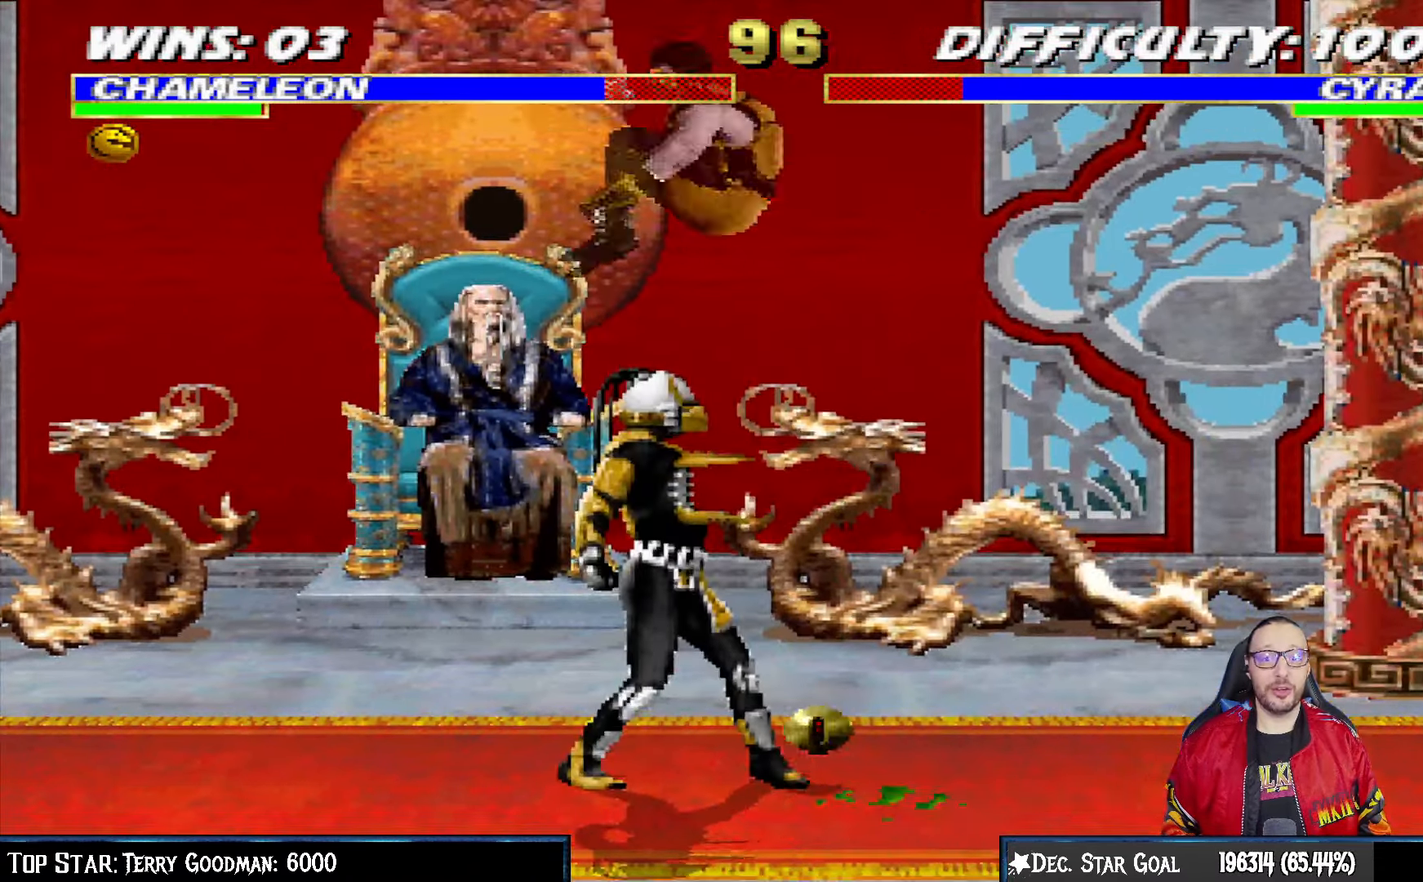
{"buttons": ["TRIANGLE", "L1", "DPAD_LEFT"], "left_stick": "center", "right_stick": "center", "events": [[100, "SQUARE", "up"], [200, "SQUARE", "down"], [267, "SQUARE", "up"], [350, "SQUARE", "down"], [467, "DPAD_RIGHT", "up"], [467, "SQUARE", "up"], [483, "TRIANGLE", "down"], [500, "DPAD_LEFT", "down"]]}
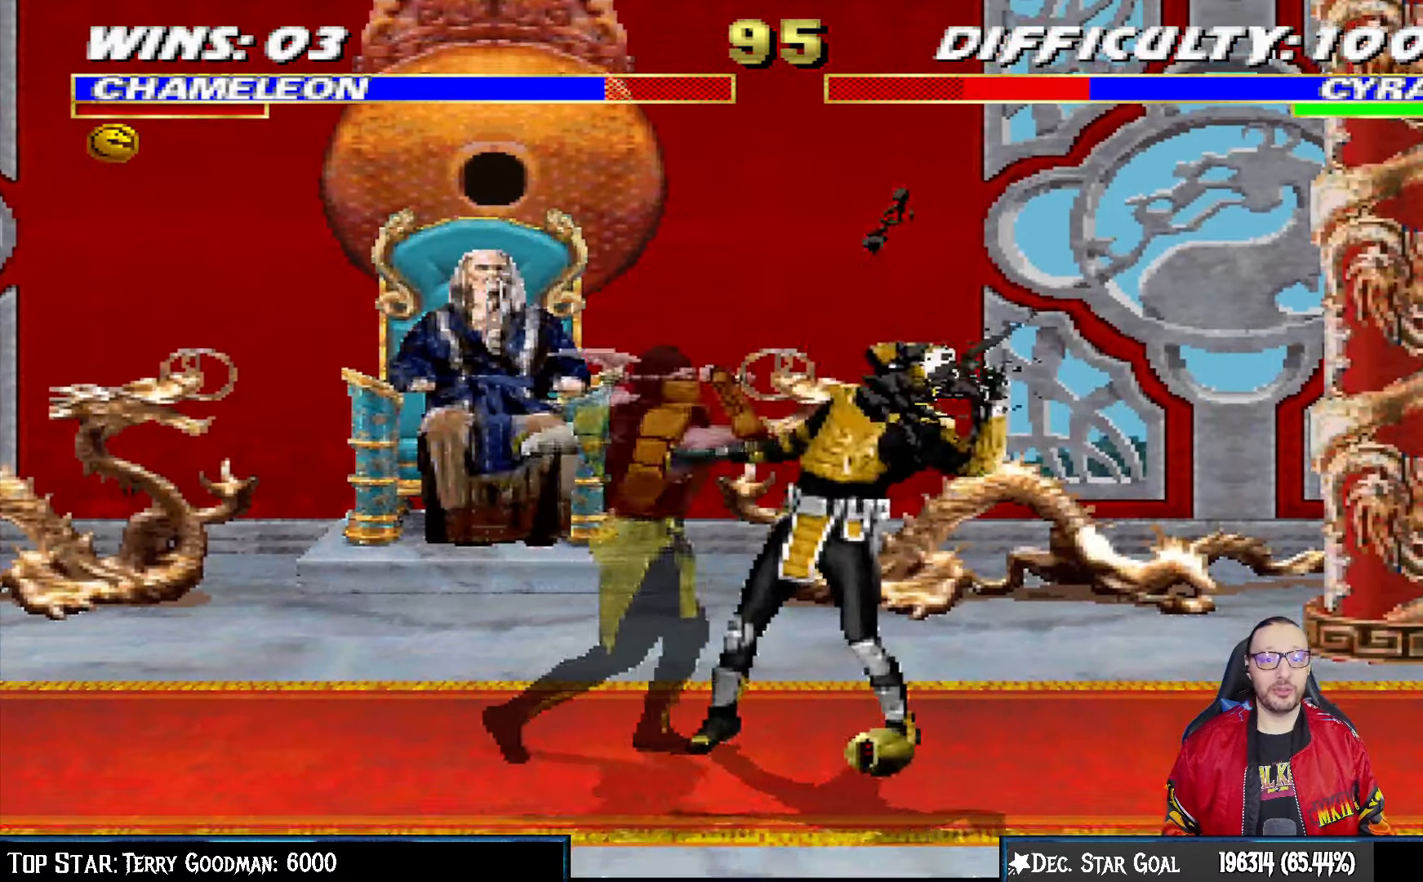
{"buttons": ["TRIANGLE", "L1", "DPAD_LEFT"], "left_stick": "center", "right_stick": "center", "events": [[83, "TRIANGLE", "up"], [167, "TRIANGLE", "down"], [250, "TRIANGLE", "up"], [333, "TRIANGLE", "down"], [417, "TRIANGLE", "up"], [483, "TRIANGLE", "down"]]}
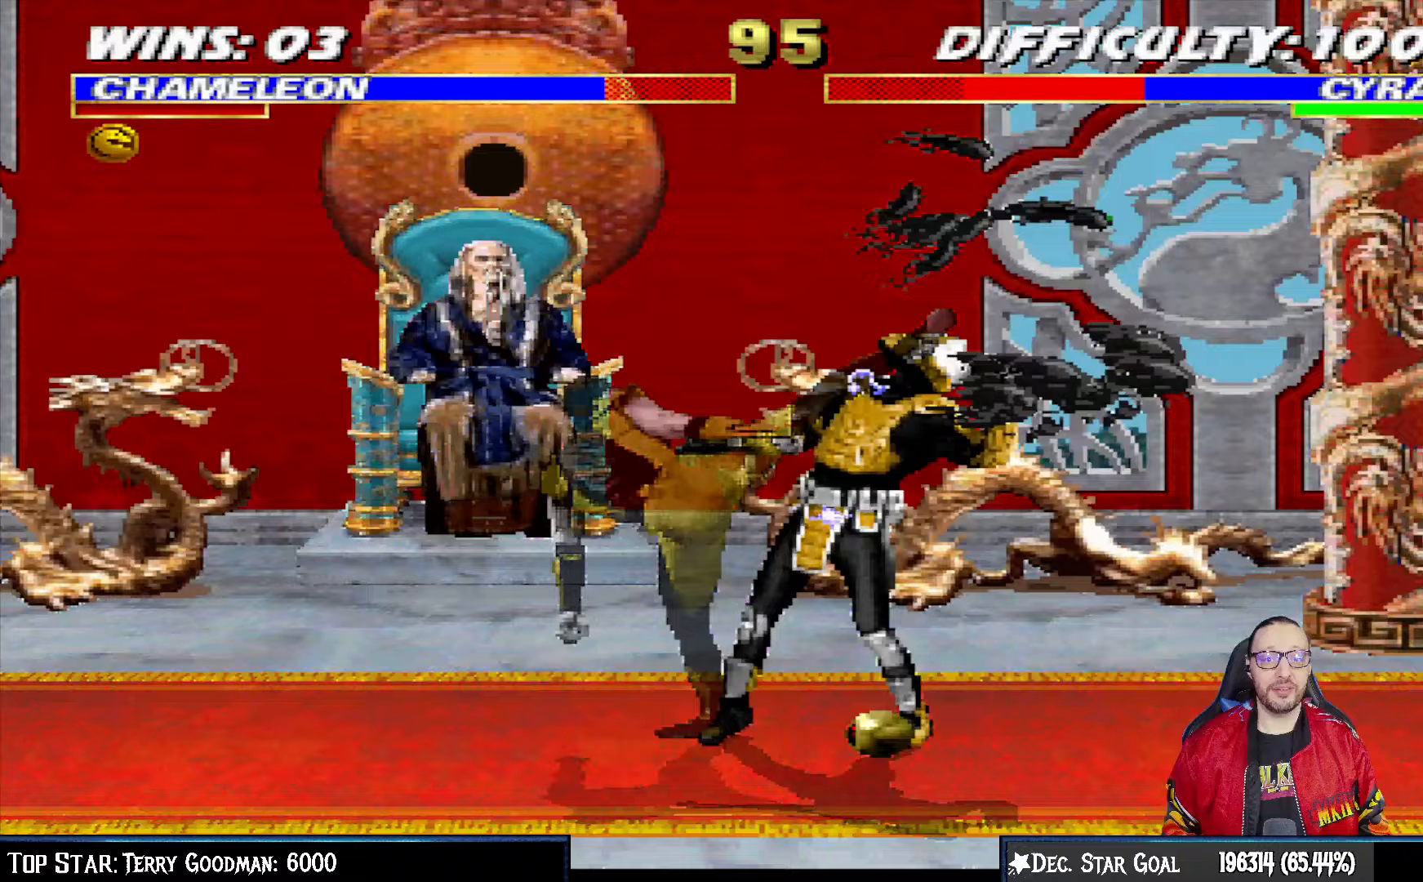
{"buttons": ["L1", "DPAD_UP", "DPAD_LEFT"], "left_stick": "center", "right_stick": "center", "events": [[100, "DPAD_LEFT", "up"], [117, "TRIANGLE", "up"], [150, "L1", "up"], [183, "TRIANGLE", "down"], [233, "TRIANGLE", "up"], [367, "DPAD_LEFT", "down"], [367, "L1", "down"], [383, "DPAD_UP", "down"]]}
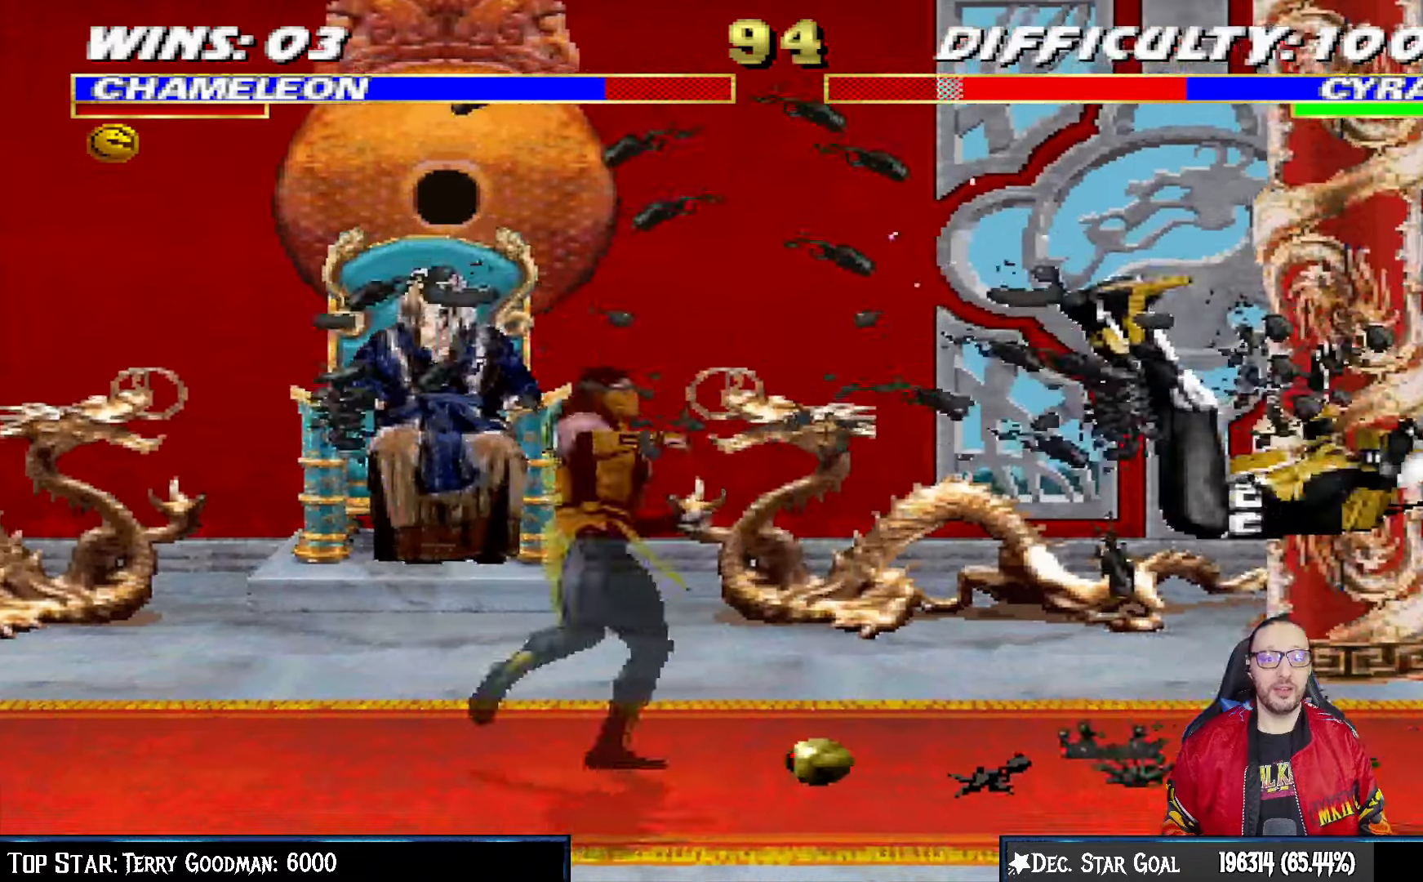
{"buttons": [], "left_stick": "center", "right_stick": "center", "events": [[117, "CIRCLE", "down"], [183, "DPAD_LEFT", "up"], [233, "DPAD_UP", "up"], [250, "CIRCLE", "up"], [283, "L1", "up"], [300, "CIRCLE", "down"], [300, "left_stick", "down-right"], [400, "left_stick", "center"], [483, "CIRCLE", "up"]]}
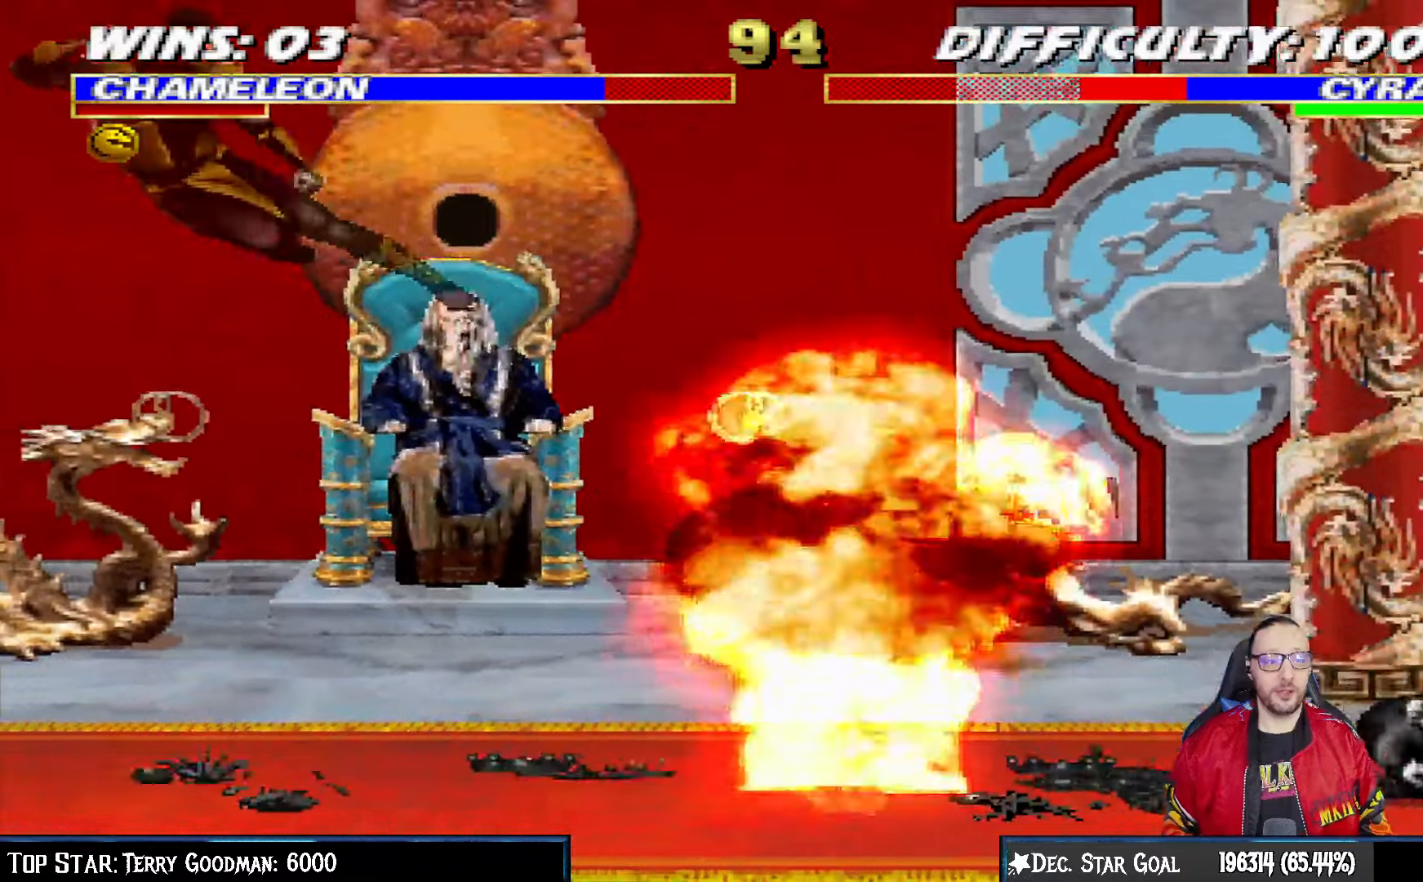
{"buttons": ["L1", "DPAD_UP", "DPAD_RIGHT"], "left_stick": "center", "right_stick": "center", "events": [[50, "left_stick", "down-right"], [117, "left_stick", "center"], [267, "DPAD_RIGHT", "down"], [300, "L1", "down"], [483, "DPAD_UP", "down"]]}
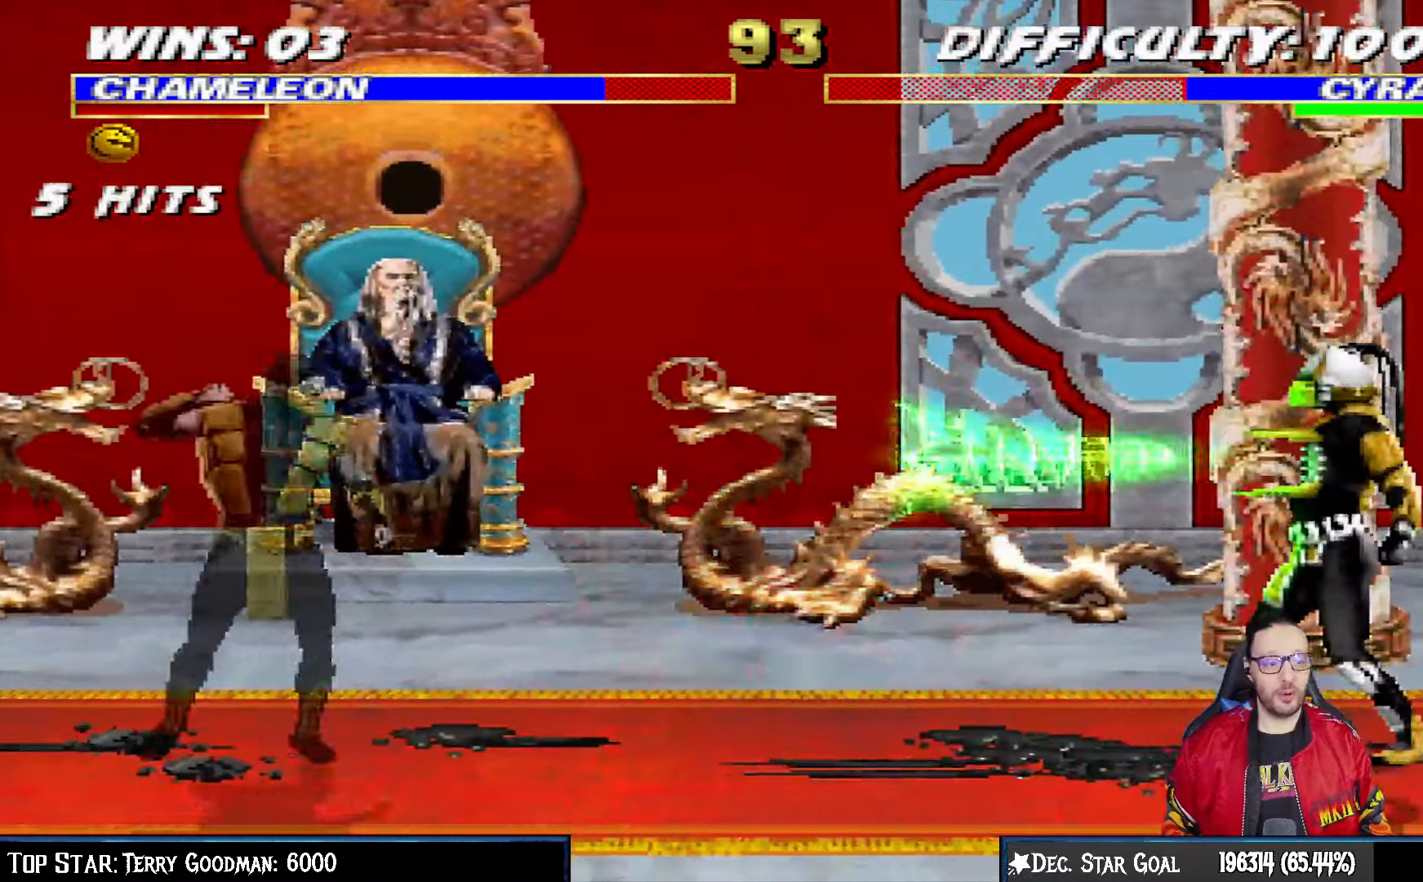
{"buttons": ["DPAD_DOWN"], "left_stick": "center", "right_stick": "center", "events": [[350, "DPAD_UP", "up"], [367, "DPAD_RIGHT", "up"], [367, "TRIANGLE", "down"], [400, "L1", "up"], [483, "DPAD_DOWN", "down"], [500, "TRIANGLE", "up"]]}
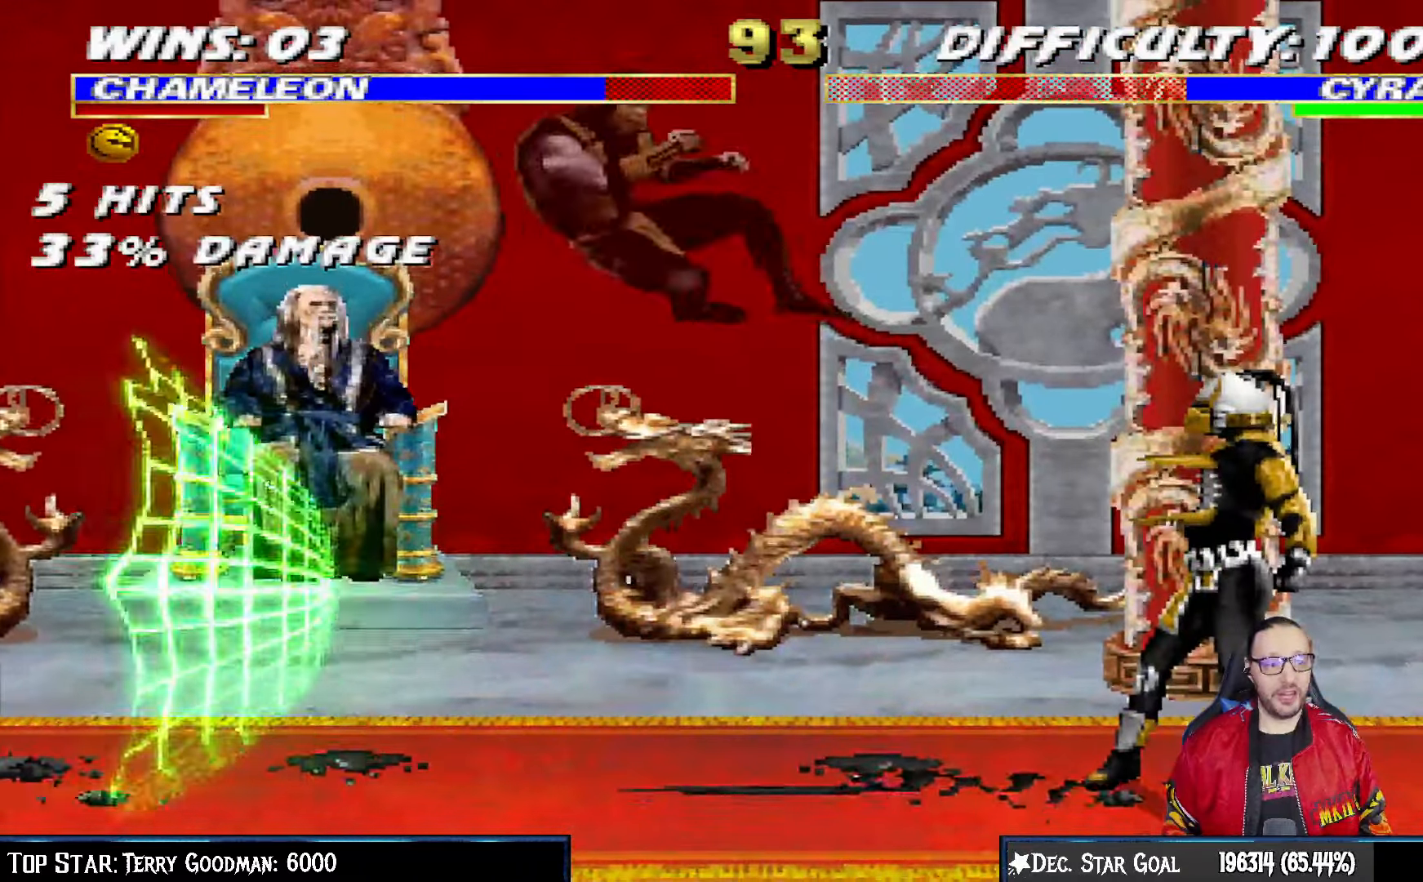
{"buttons": ["DPAD_RIGHT"], "left_stick": "center", "right_stick": "center", "events": [[17, "DPAD_LEFT", "down"], [83, "DPAD_DOWN", "up"], [100, "SQUARE", "down"], [117, "DPAD_LEFT", "up"], [200, "SQUARE", "up"], [250, "SQUARE", "down"], [400, "DPAD_RIGHT", "down"], [400, "SQUARE", "up"]]}
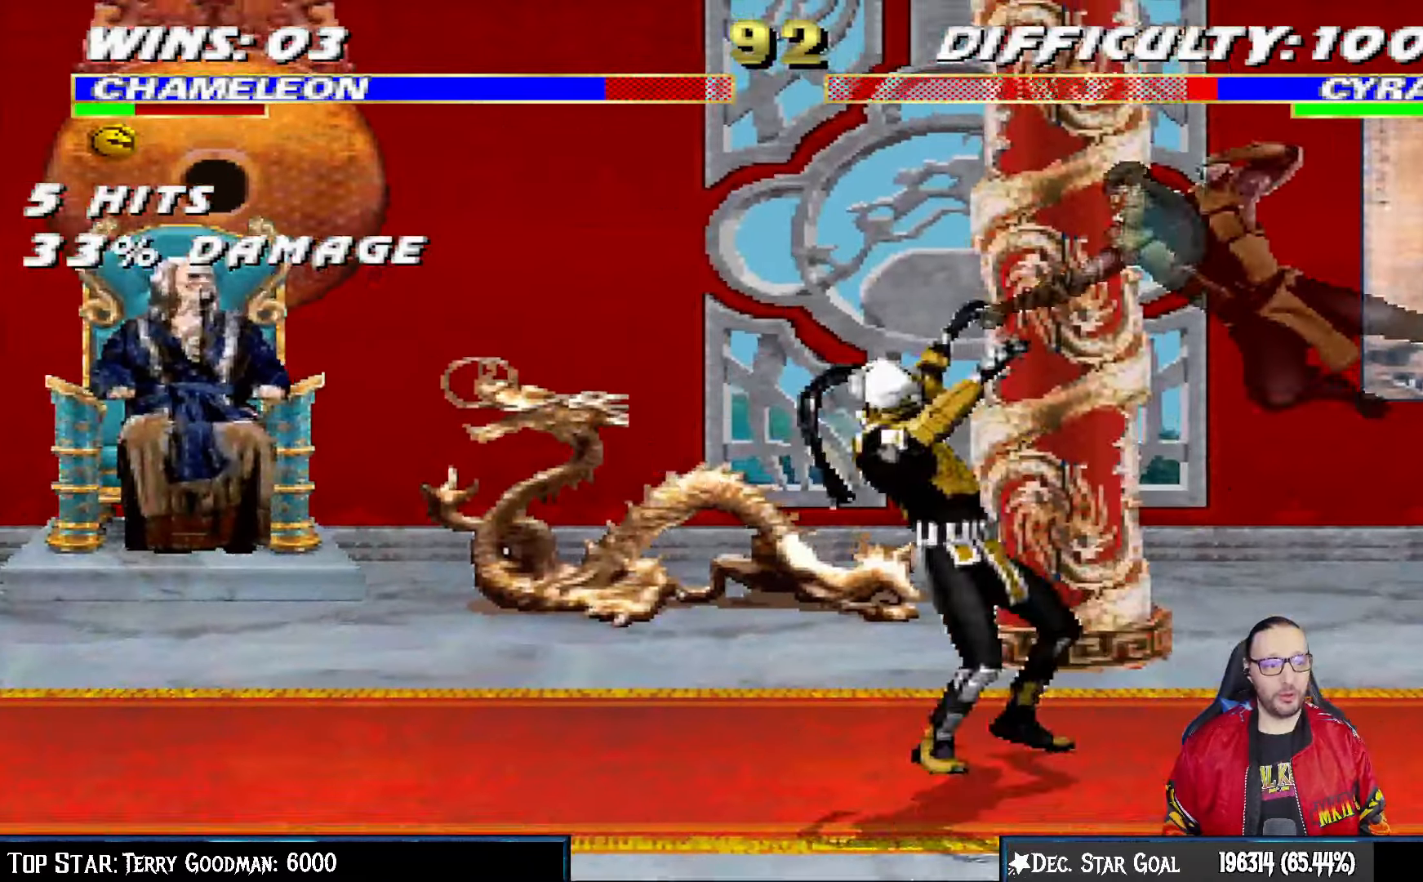
{"buttons": ["CROSS"], "left_stick": "center", "right_stick": "center", "events": [[17, "DPAD_RIGHT", "up"], [83, "DPAD_RIGHT", "down"], [183, "DPAD_RIGHT", "up"], [217, "CROSS", "down"], [217, "DPAD_RIGHT", "down"], [350, "CROSS", "up"], [383, "CROSS", "down"], [450, "DPAD_RIGHT", "up"]]}
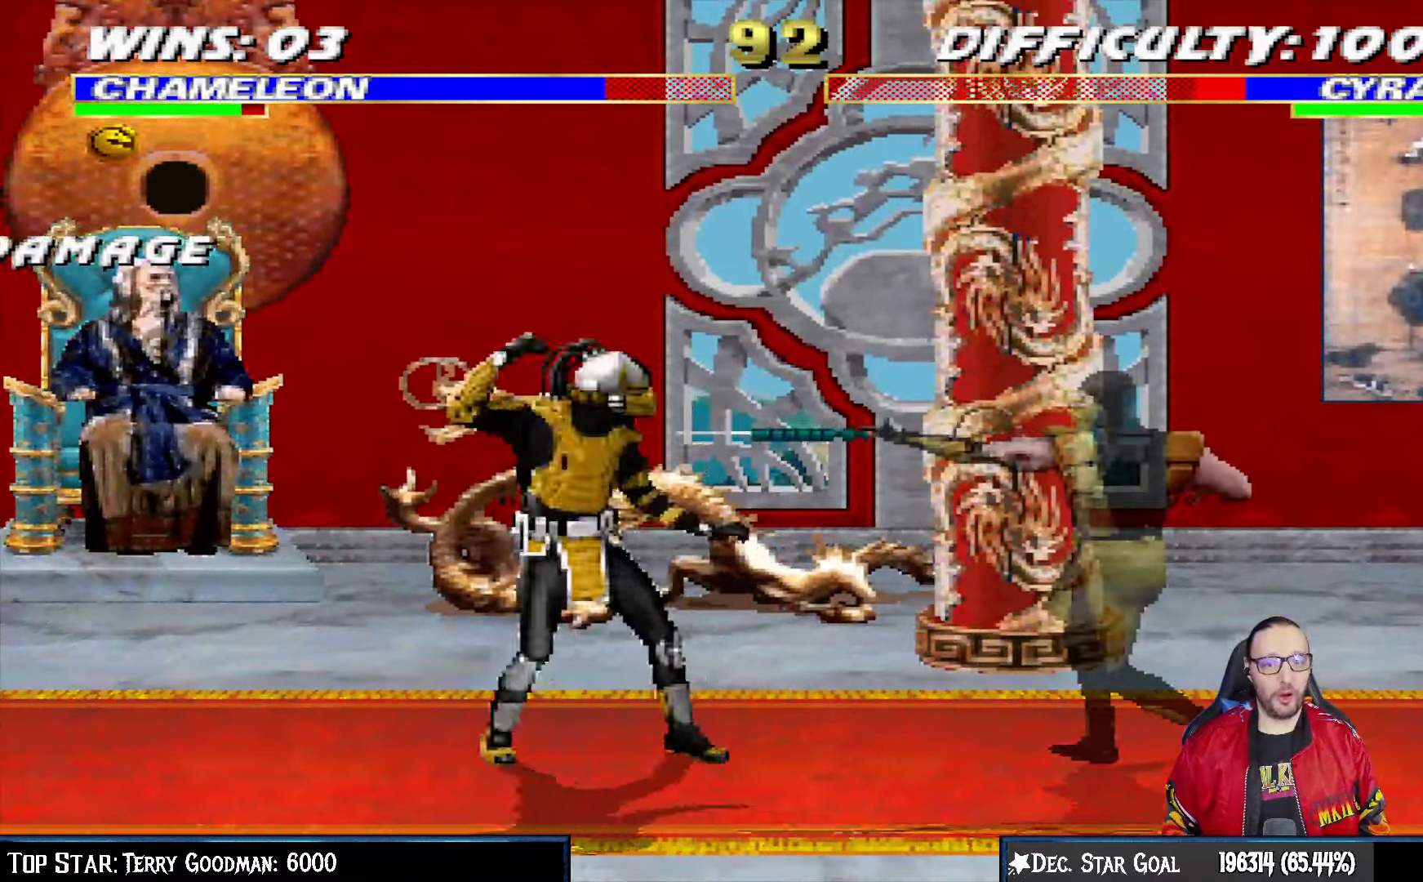
{"buttons": [], "left_stick": "center", "right_stick": "center", "events": [[100, "CROSS", "up"]]}
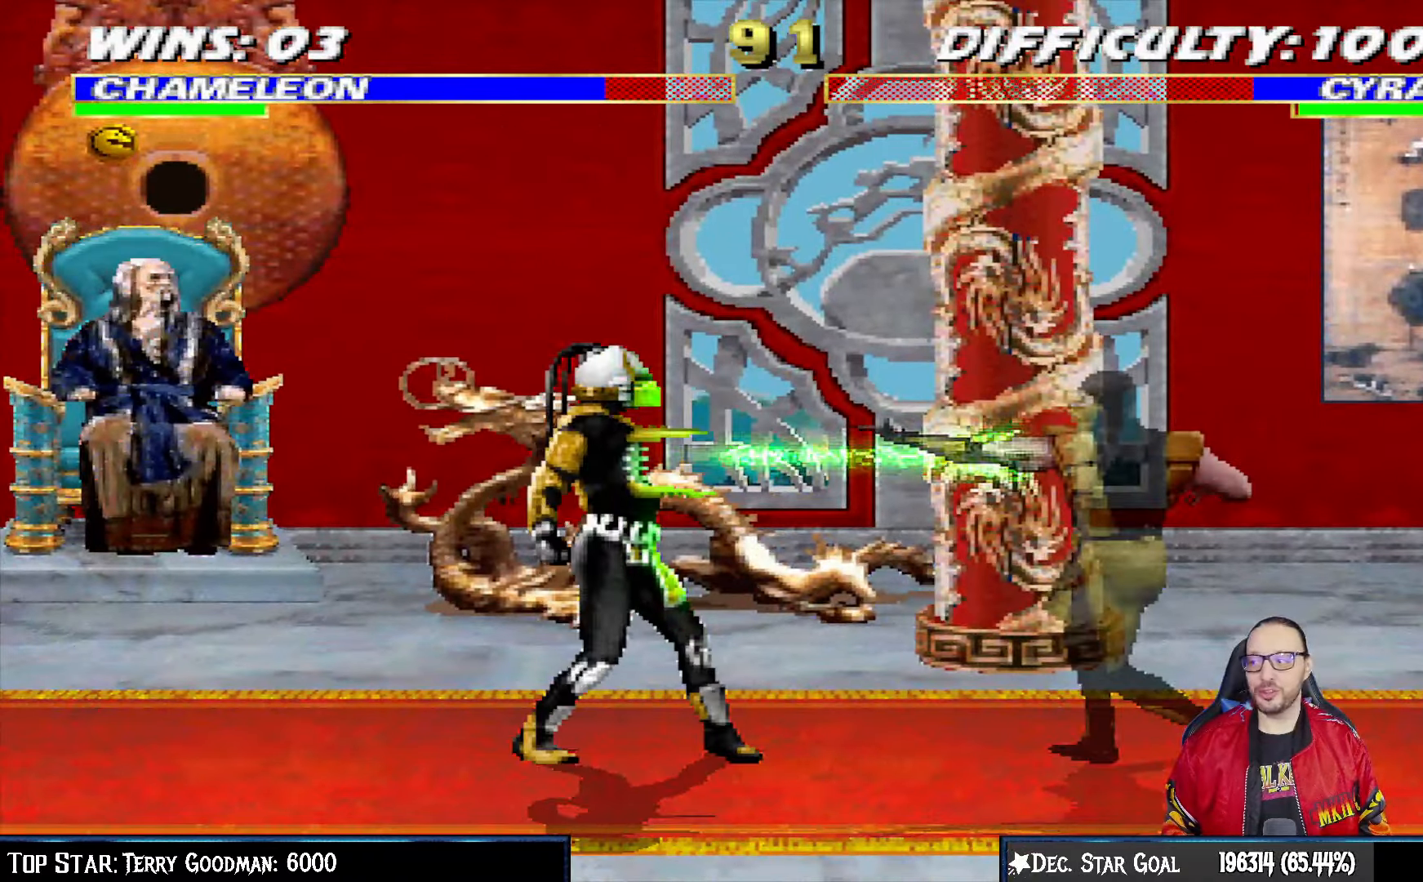
{"buttons": ["L1", "R1", "DPAD_DOWN", "DPAD_RIGHT"], "left_stick": "center", "right_stick": "center", "events": [[150, "DPAD_DOWN", "down"], [167, "DPAD_RIGHT", "down"], [167, "L1", "down"], [183, "R1", "down"]]}
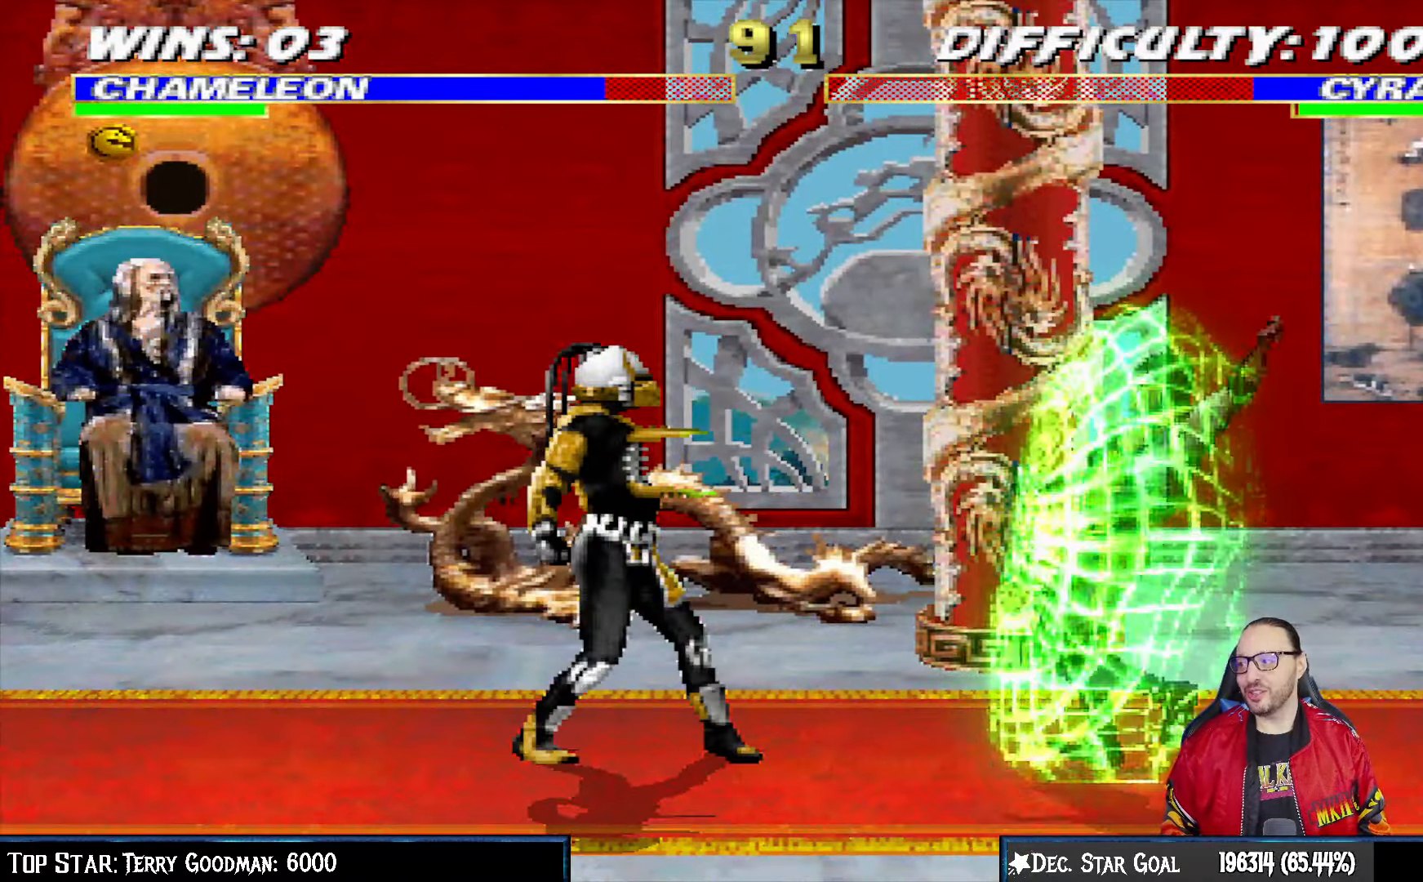
{"buttons": ["L1", "R1", "DPAD_DOWN", "DPAD_RIGHT"], "left_stick": "center", "right_stick": "center", "events": []}
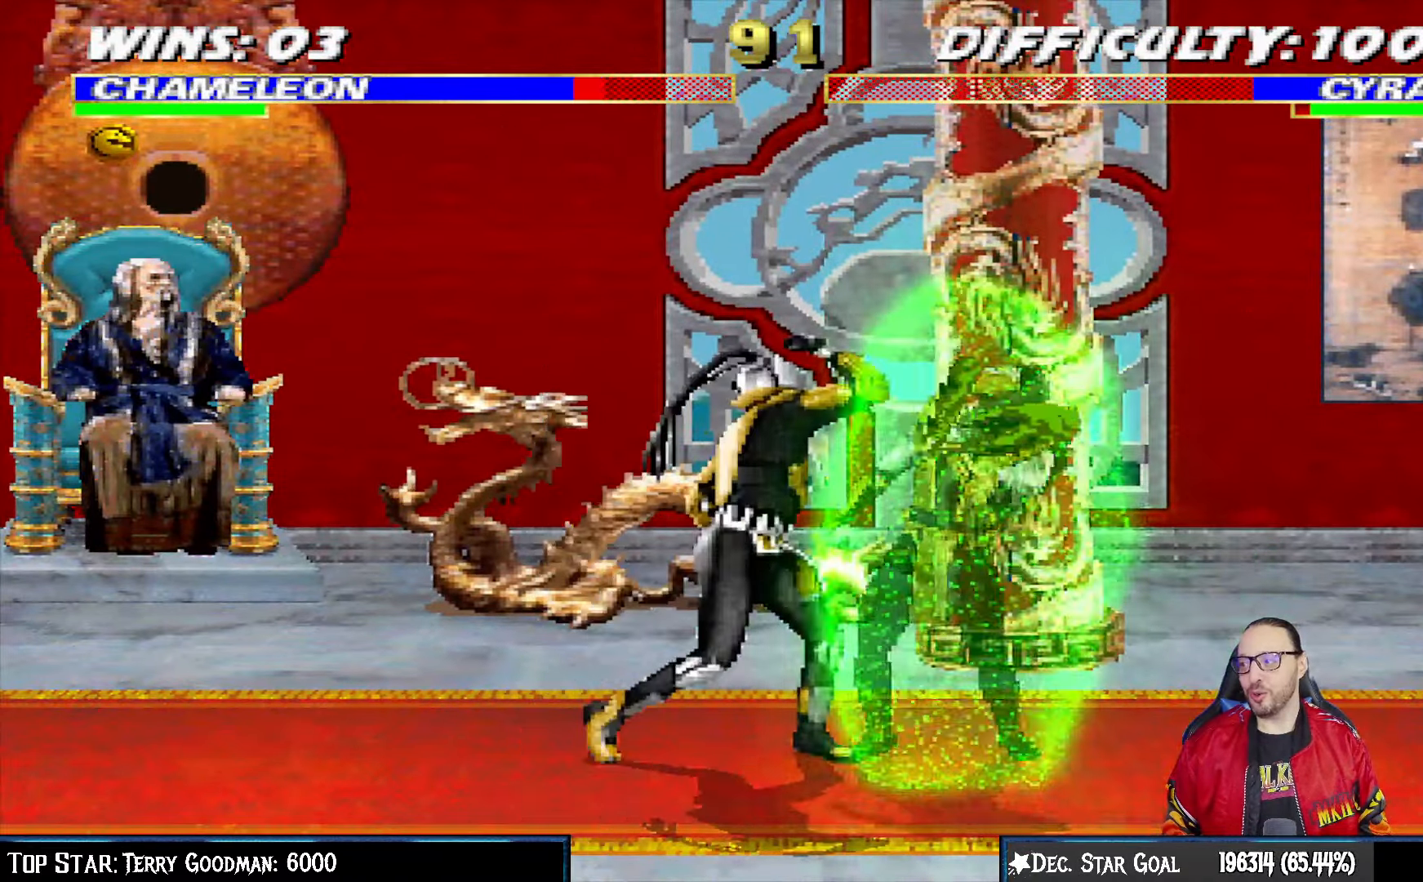
{"buttons": ["R1"], "left_stick": "center", "right_stick": "center", "events": [[133, "DPAD_DOWN", "up"], [233, "DPAD_DOWN", "down"], [367, "DPAD_DOWN", "up"], [450, "DPAD_RIGHT", "up"], [483, "L1", "up"]]}